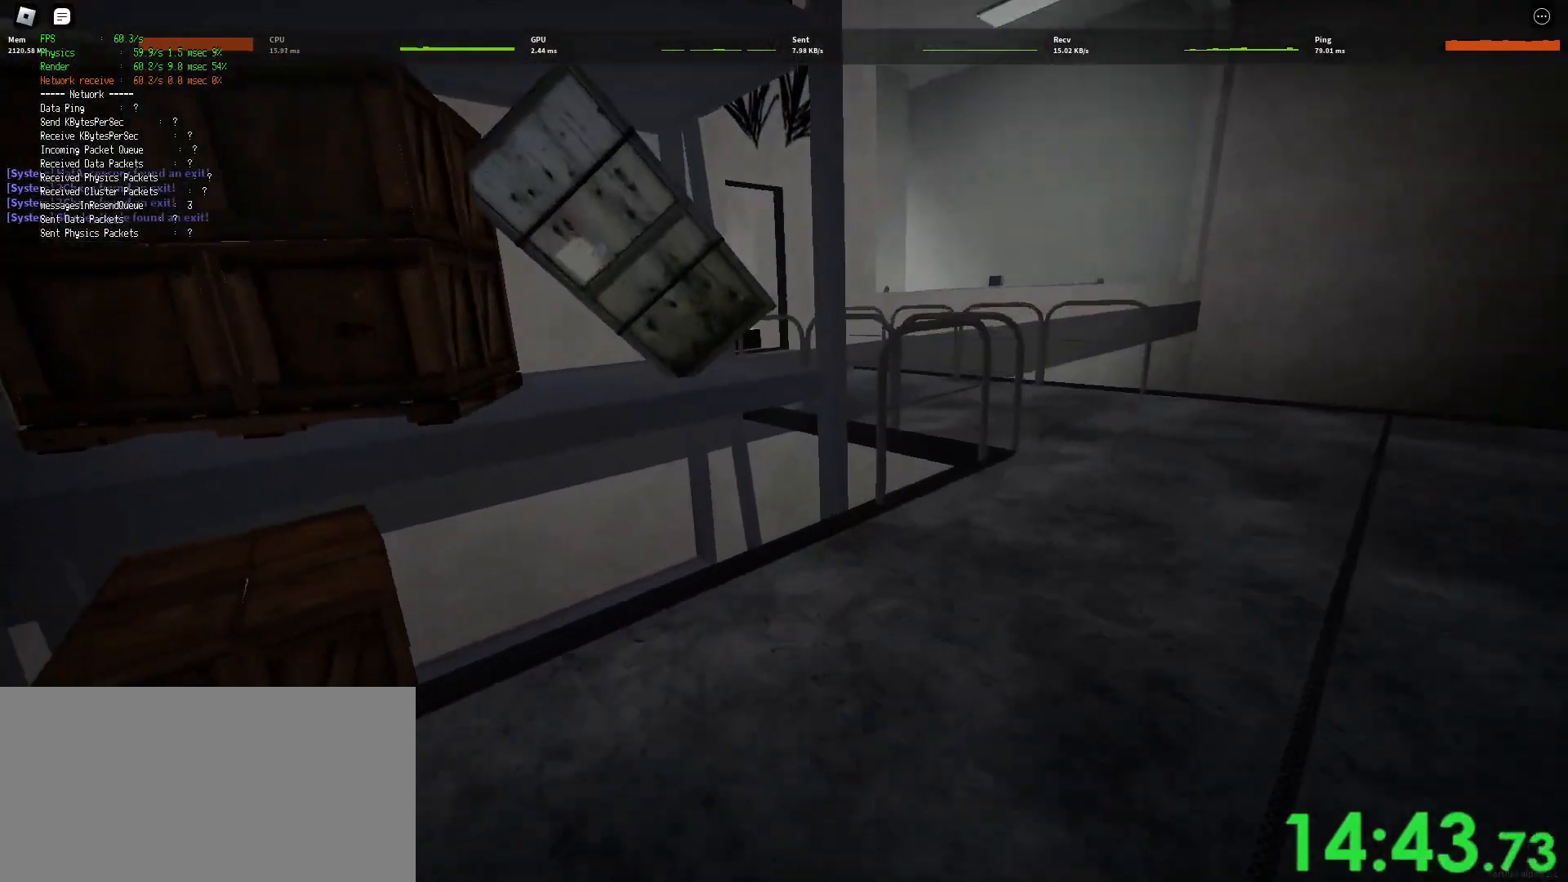
Gameplay with keyboard and mouse; each line is a JSON object with the keys and mouse buttons held at the frame after it. "events" lists presses ("down") and releases ("up") of "a", "ctrl", "d", "e", "q", "s", "shift", "space", "w", "mouse_left", "mouse_wheel", "mouse_right", "mouse_mb4" and "mouse_mb5" between this image and that frame as [ms after this image, input, new state], when the widget could be followed in between. "mouse_left", "mouse_wheel", "mouse_right", "mouse_mb4", "mouse_mb5" = the "left", "wheel", "right", "mb4", "mb5" buttons of the "mouse" list. No other keys are recorded. "wheel" means that the mouse wheel is clicked or scrolled. Mouse movement is not recorded.
{"keys": ["shift", "w"], "mouse": [], "events": [[67, "space", "down"], [117, "ctrl", "down"], [317, "ctrl", "up"], [317, "space", "up"], [350, "d", "up"]]}
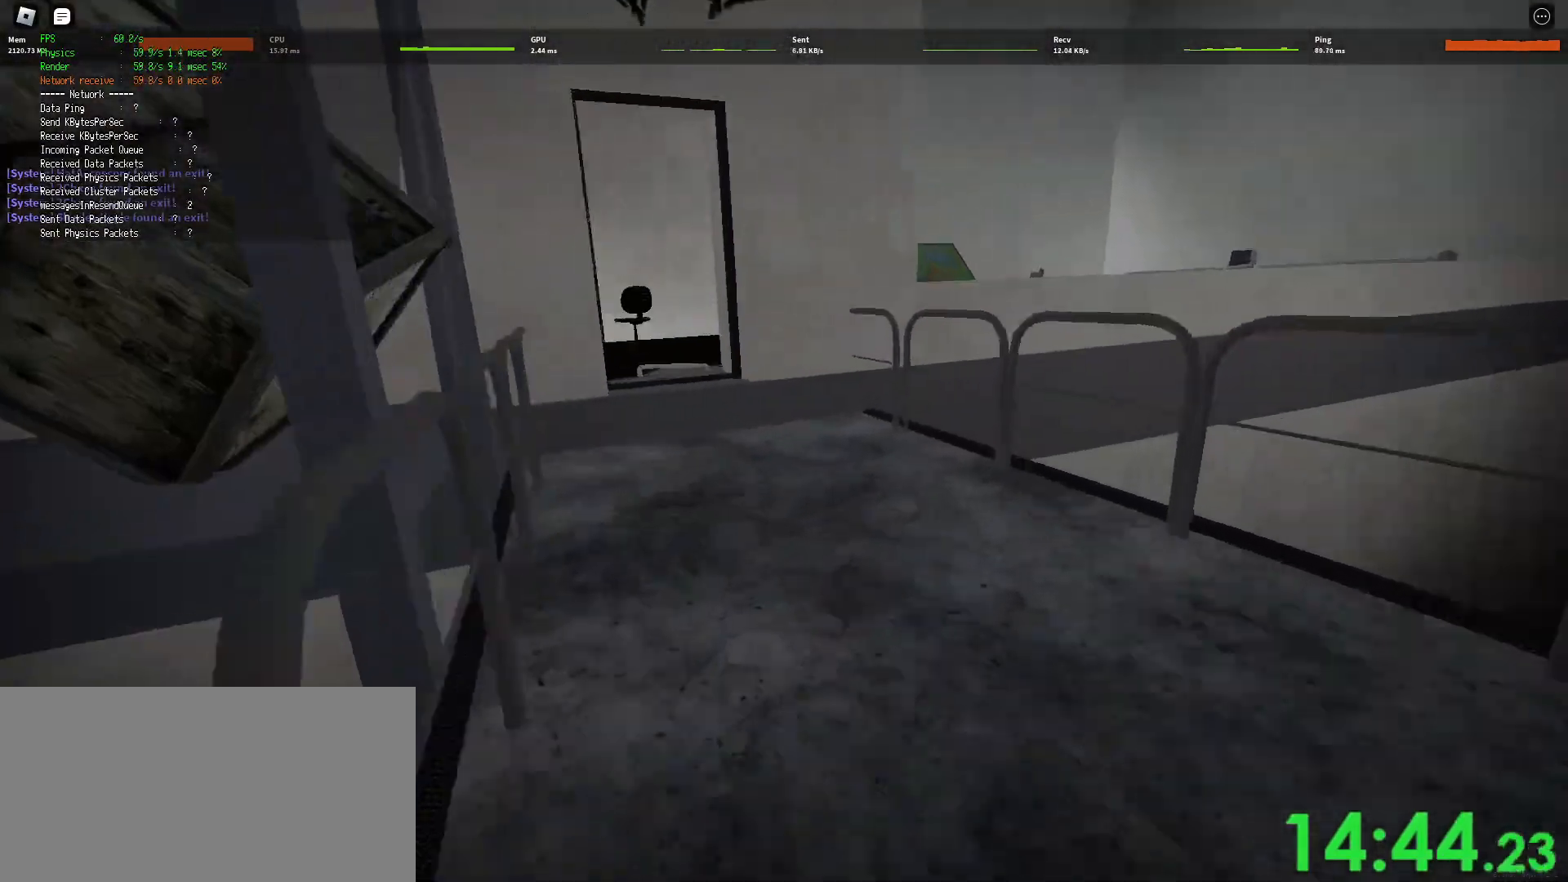
{"keys": ["ctrl", "shift", "space", "w"], "mouse": [], "events": [[400, "space", "down"], [417, "ctrl", "down"]]}
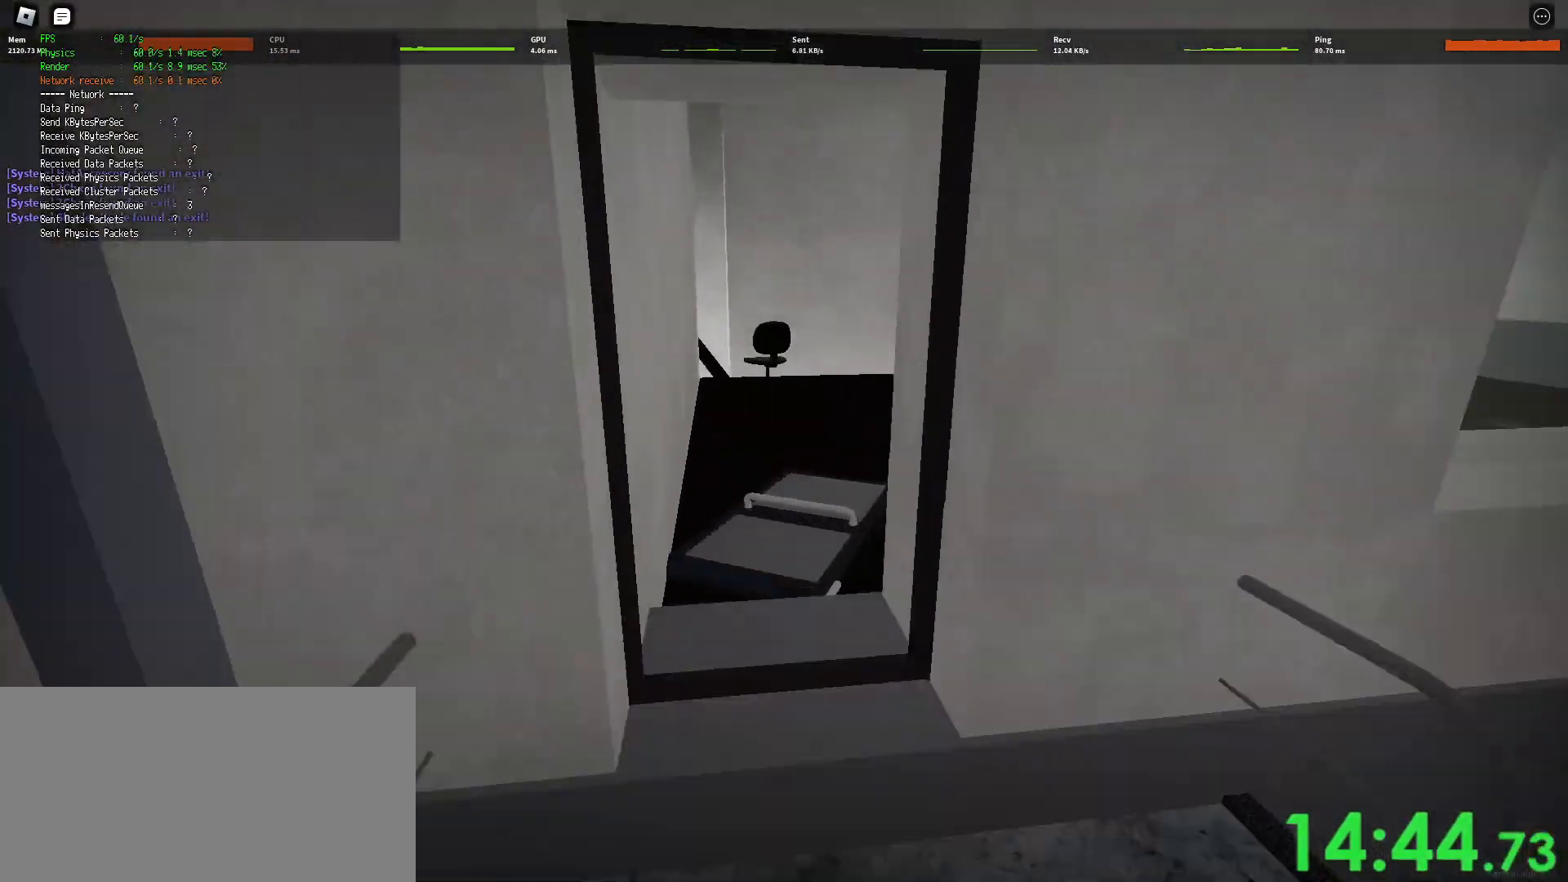
{"keys": ["d", "shift", "w"], "mouse": [], "events": [[117, "ctrl", "up"], [117, "space", "up"], [300, "d", "down"]]}
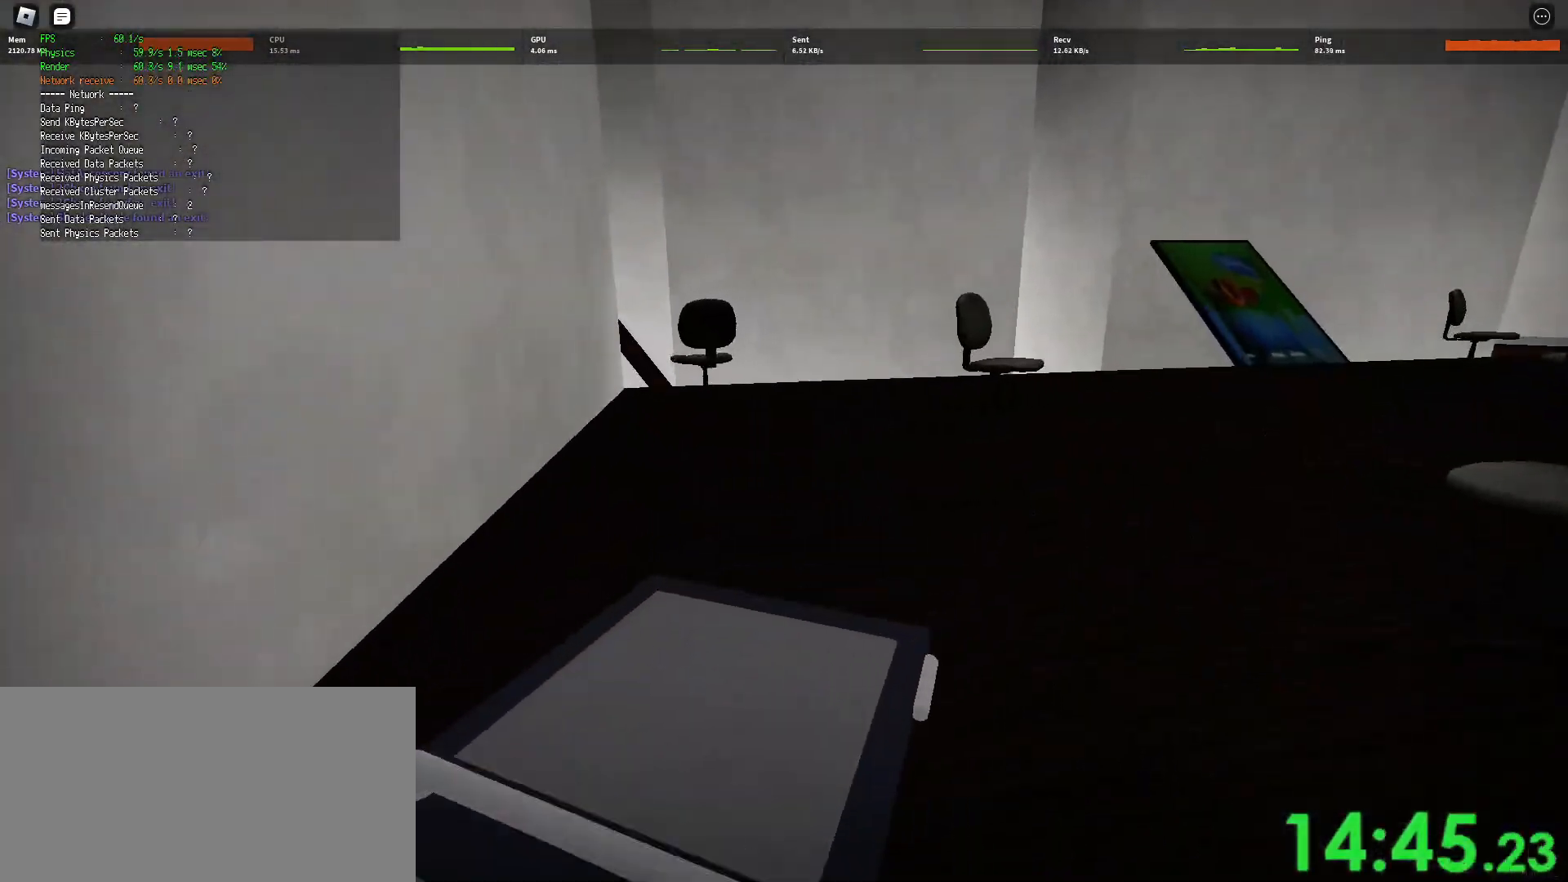
{"keys": ["d", "shift", "w"], "mouse": [], "events": [[233, "space", "down"], [267, "ctrl", "down"], [483, "space", "up"], [500, "ctrl", "up"]]}
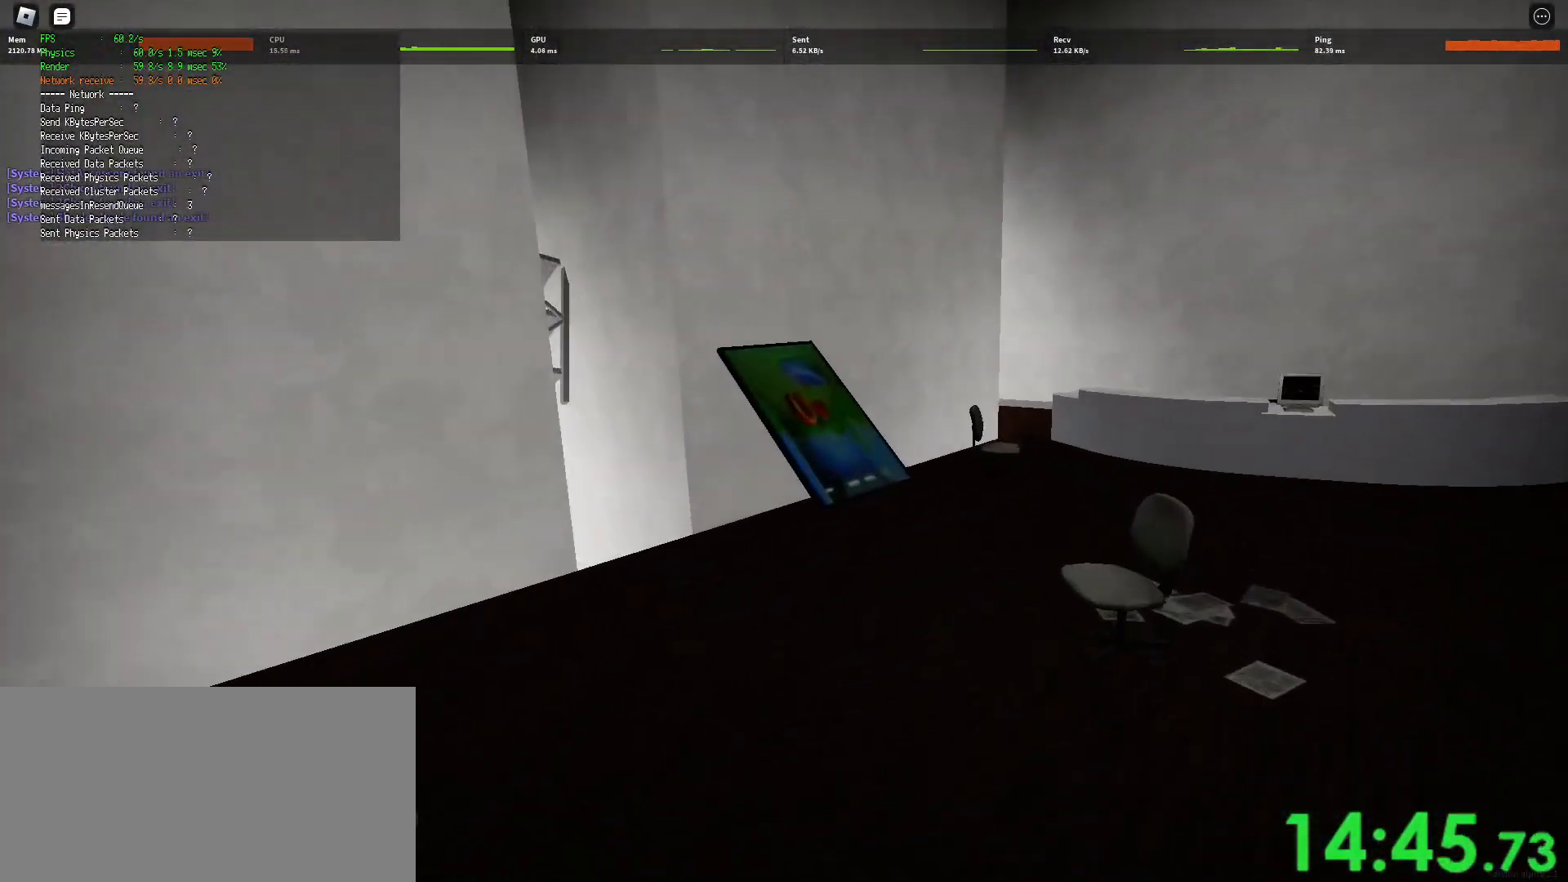
{"keys": ["d", "shift", "w"], "mouse": [], "events": []}
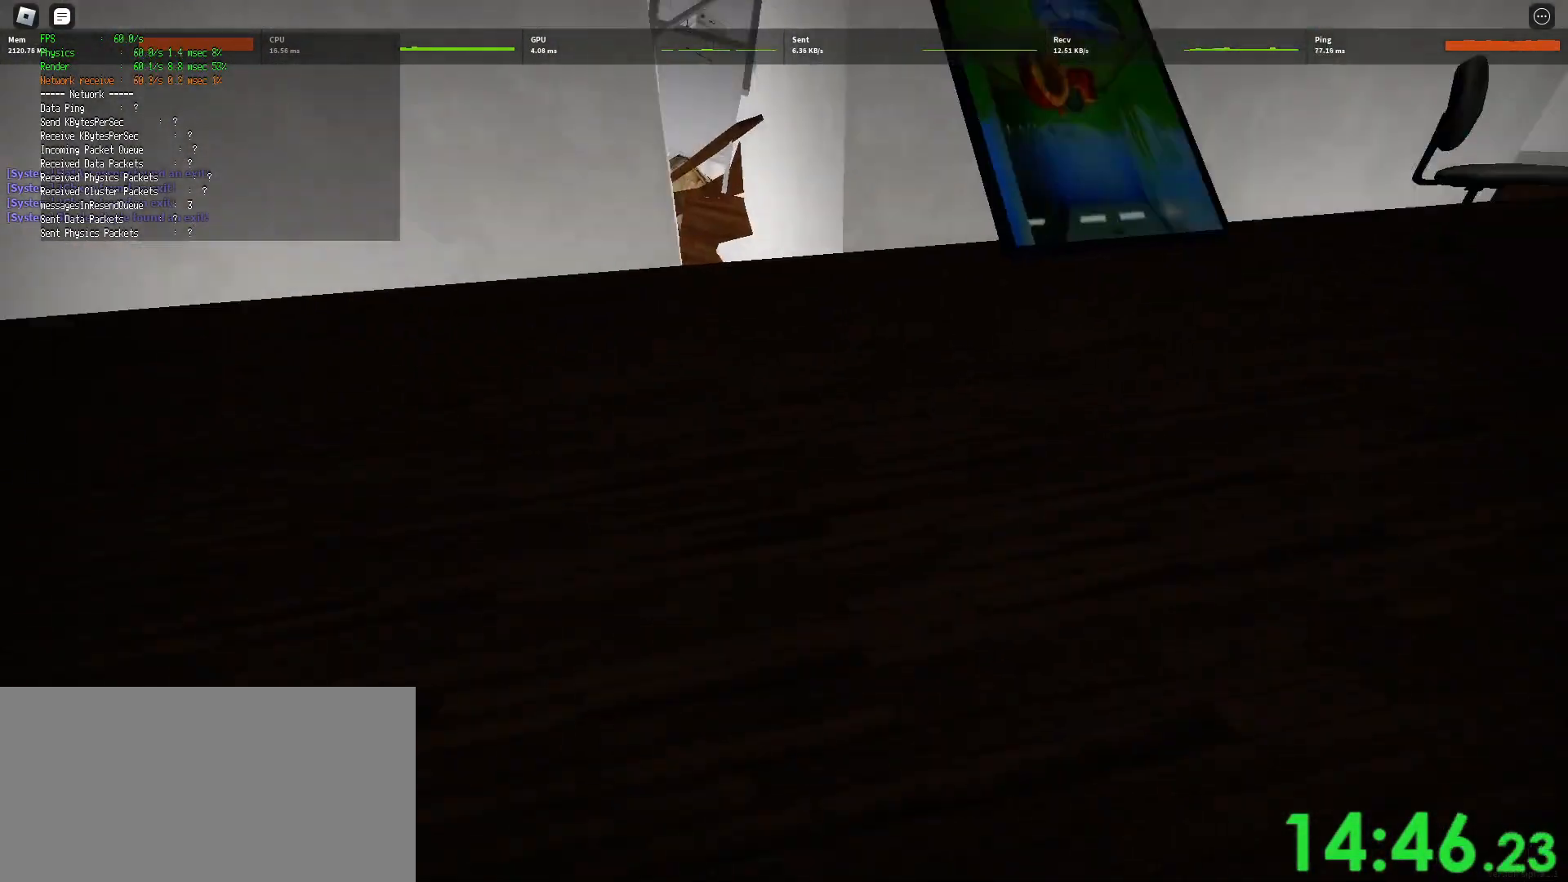
{"keys": ["d", "shift", "w"], "mouse": [], "events": [[50, "space", "down"], [117, "ctrl", "down"], [300, "space", "up"], [317, "ctrl", "up"]]}
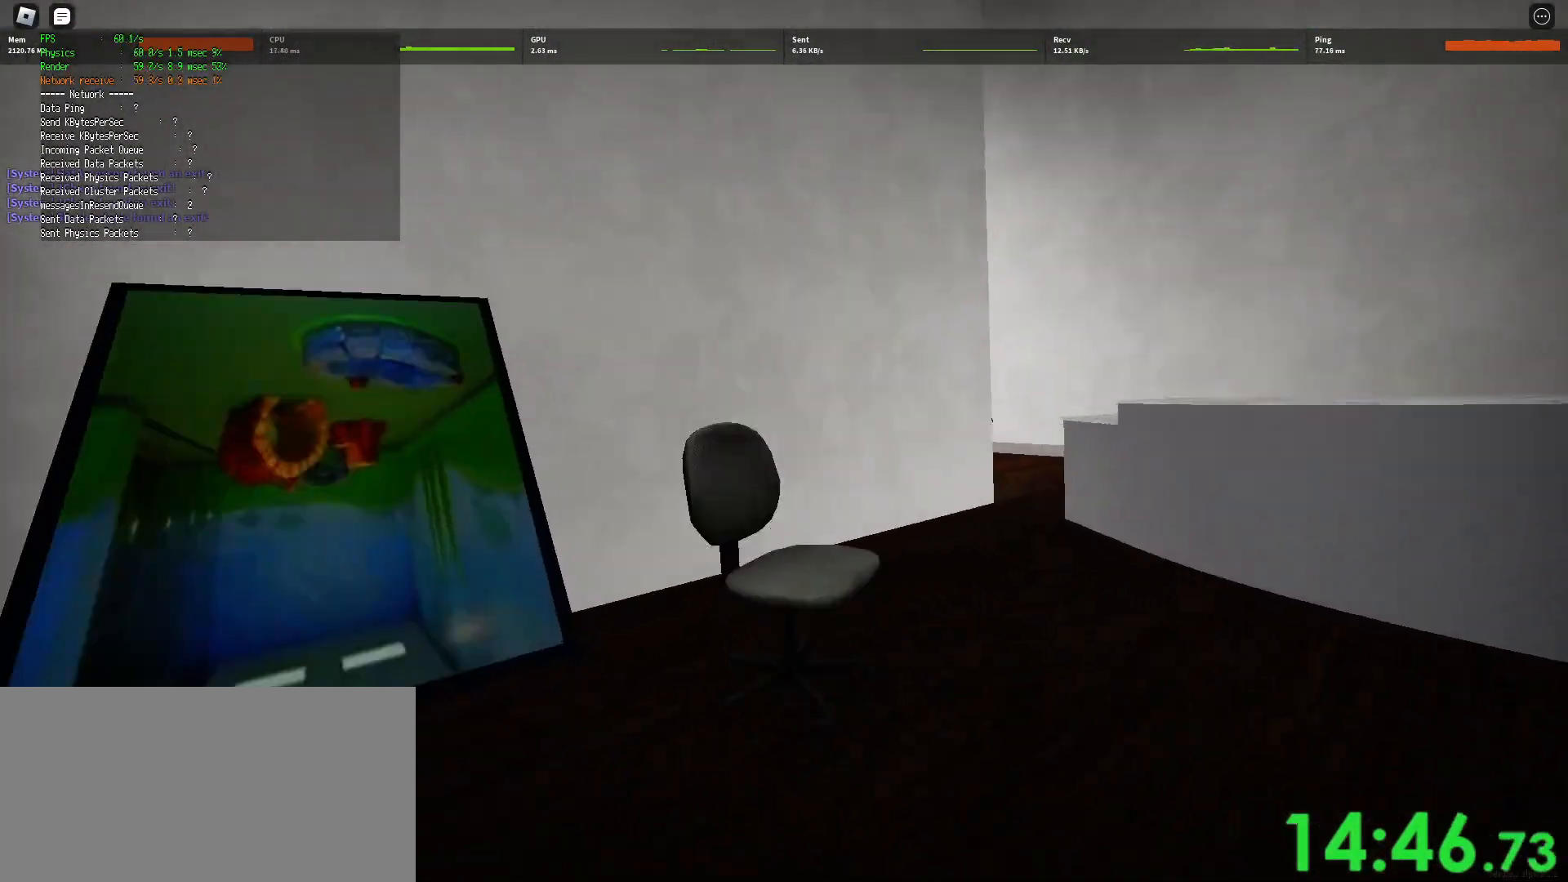
{"keys": ["ctrl", "d", "shift", "space", "w"], "mouse": [], "events": [[400, "space", "down"], [450, "ctrl", "down"]]}
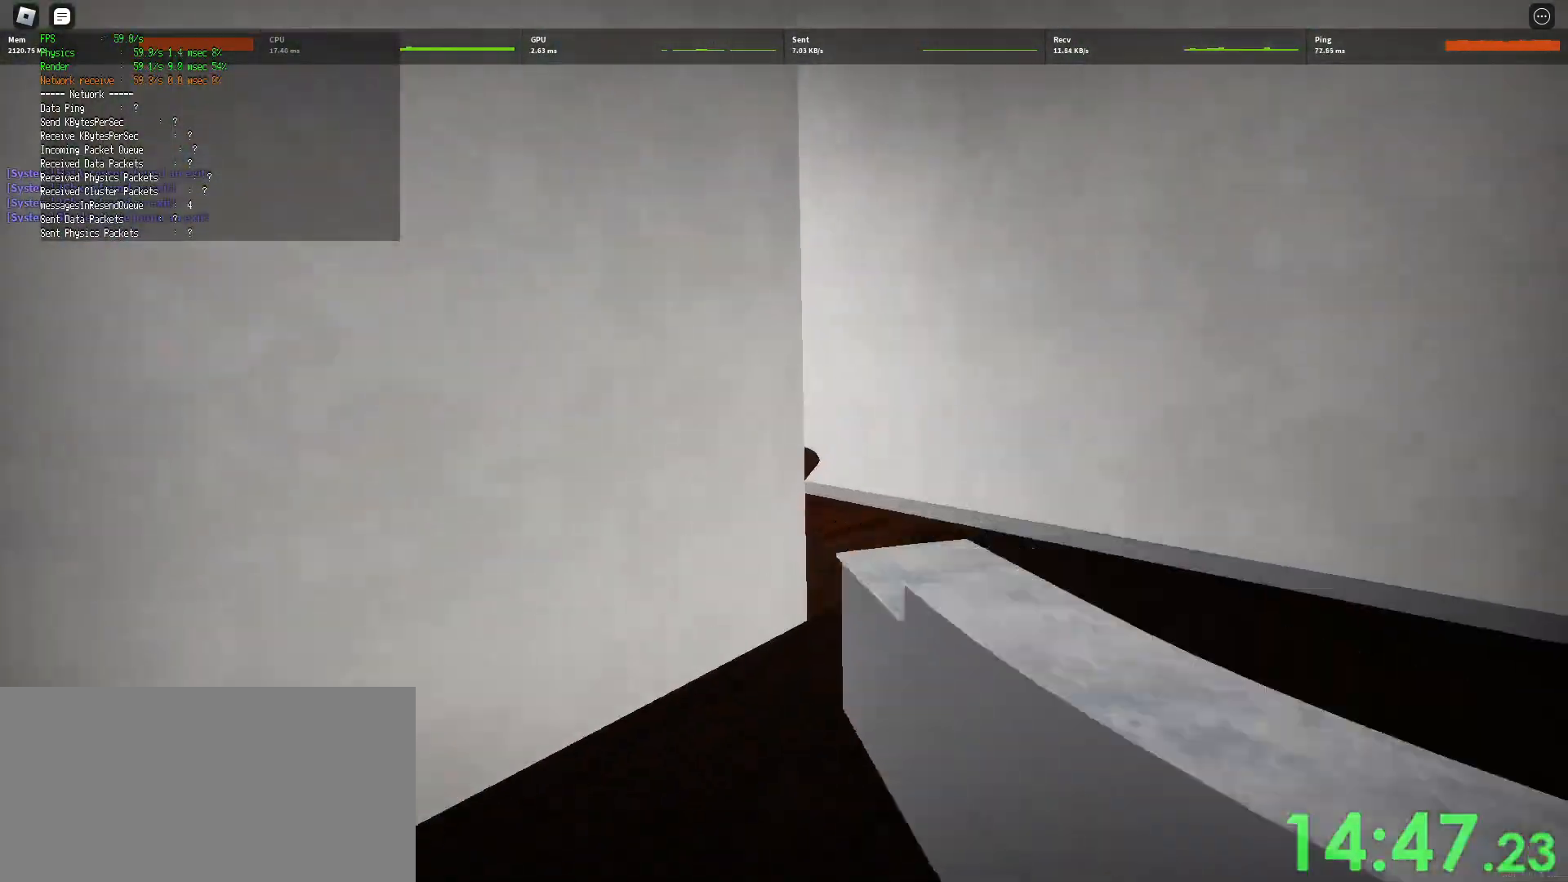
{"keys": ["d", "shift", "w"], "mouse": [], "events": [[133, "ctrl", "up"], [133, "space", "up"]]}
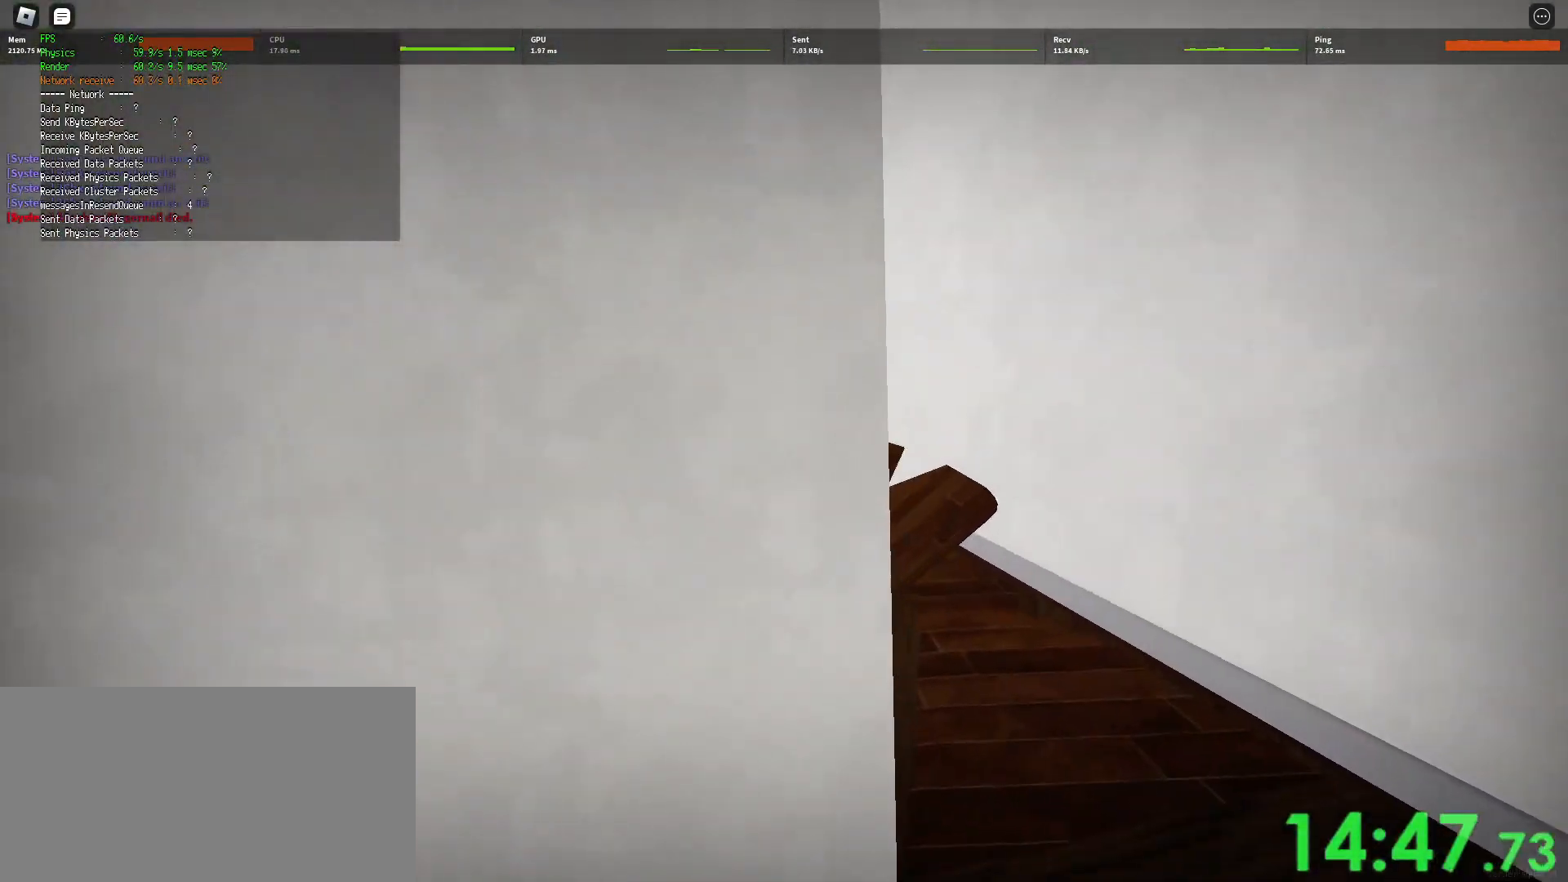
{"keys": ["ctrl", "d", "shift", "space", "w"], "mouse": [], "events": [[333, "space", "down"], [350, "ctrl", "down"]]}
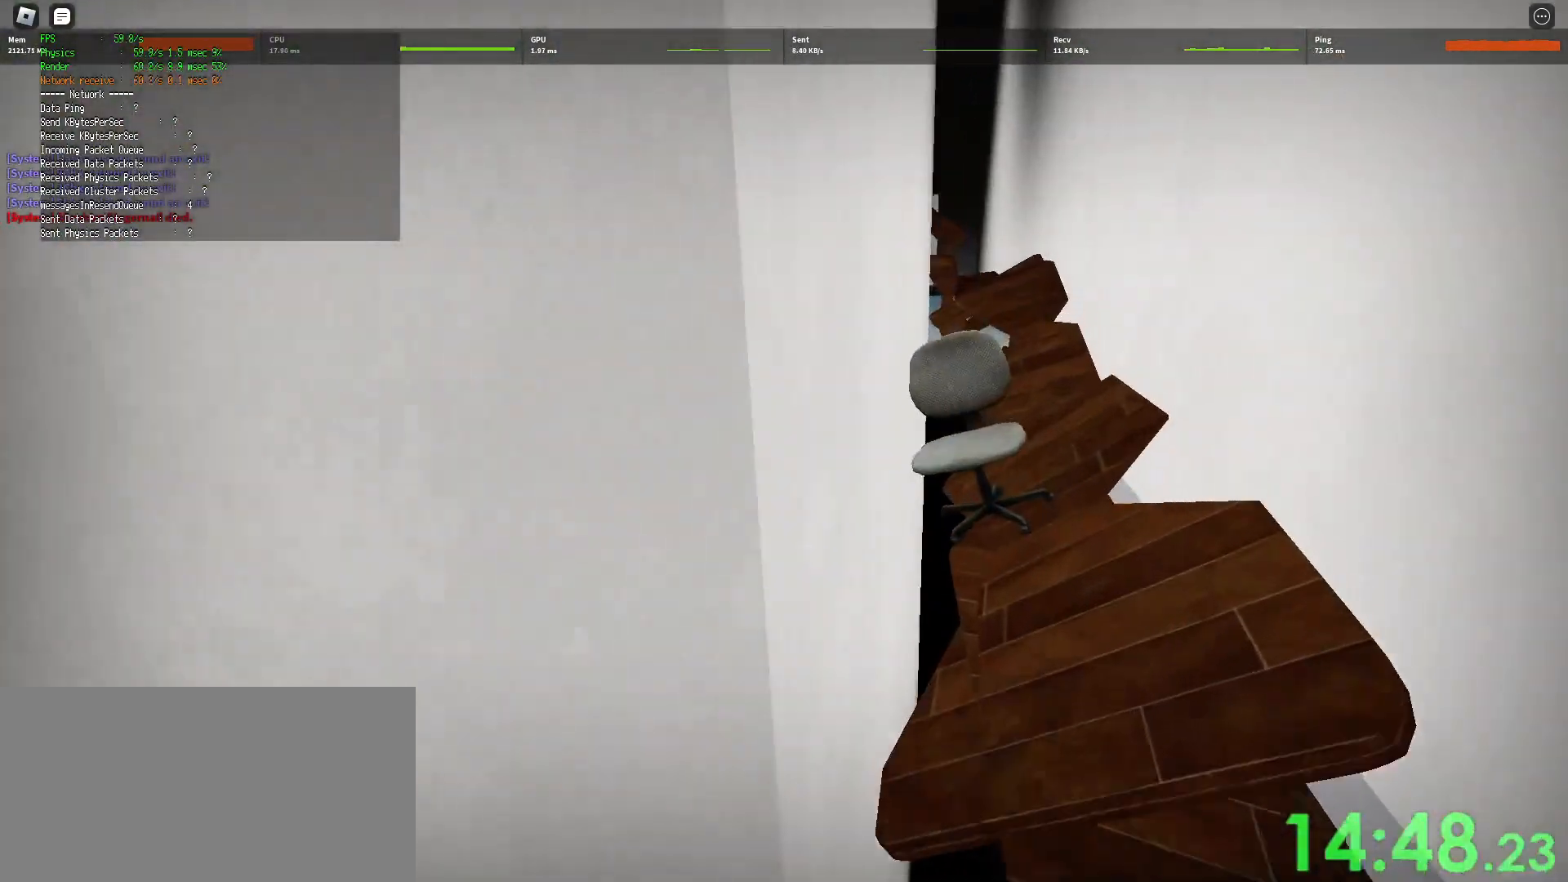
{"keys": ["d", "shift", "w"], "mouse": [], "events": [[50, "space", "up"], [67, "ctrl", "up"]]}
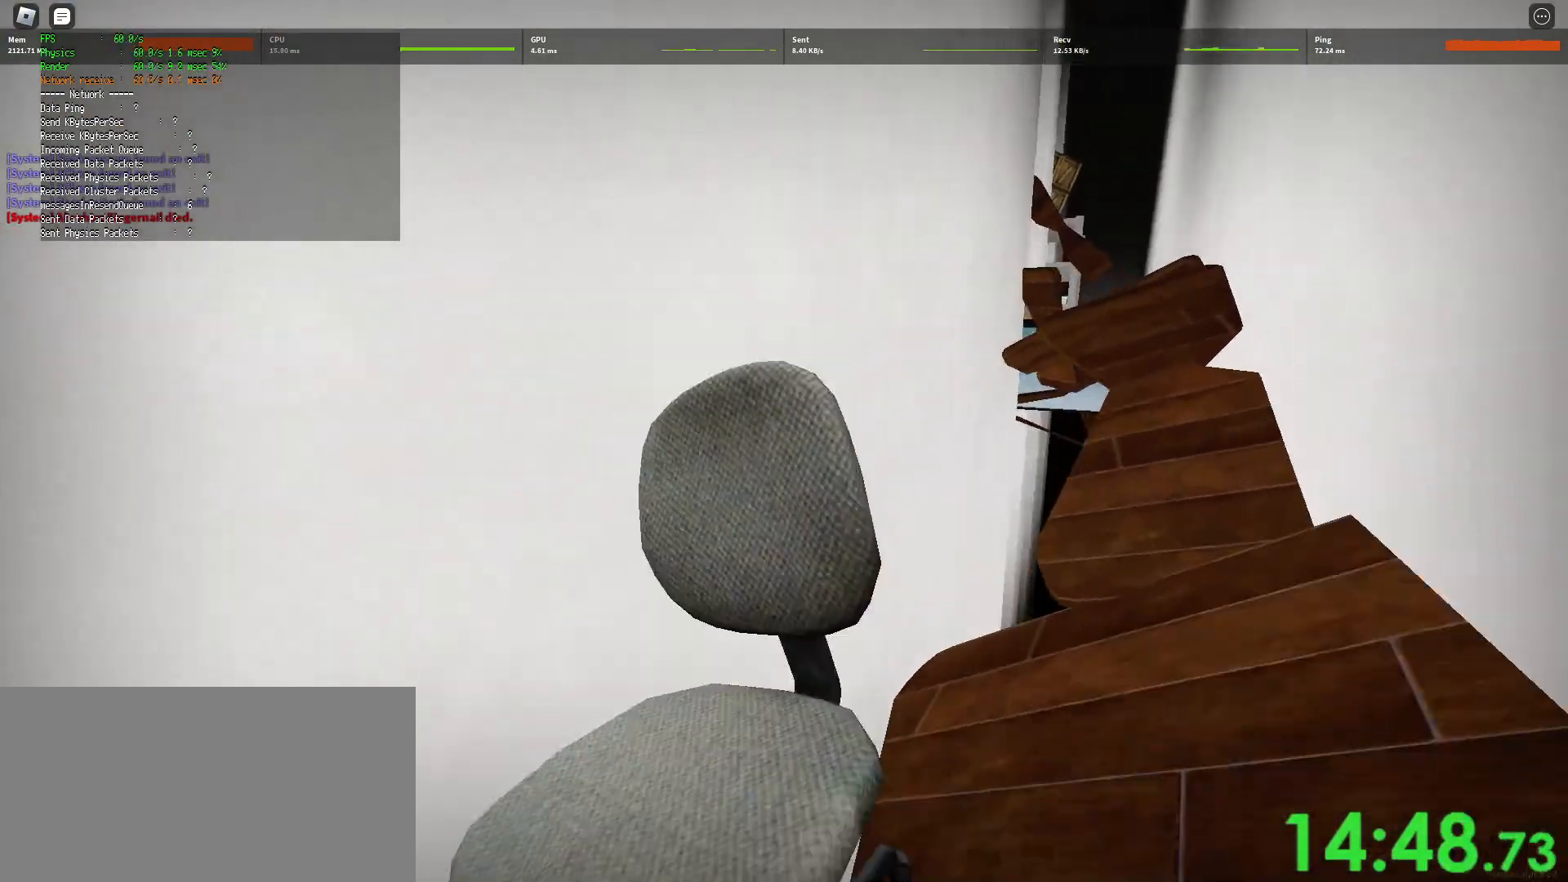
{"keys": ["d", "shift", "w"], "mouse": [], "events": []}
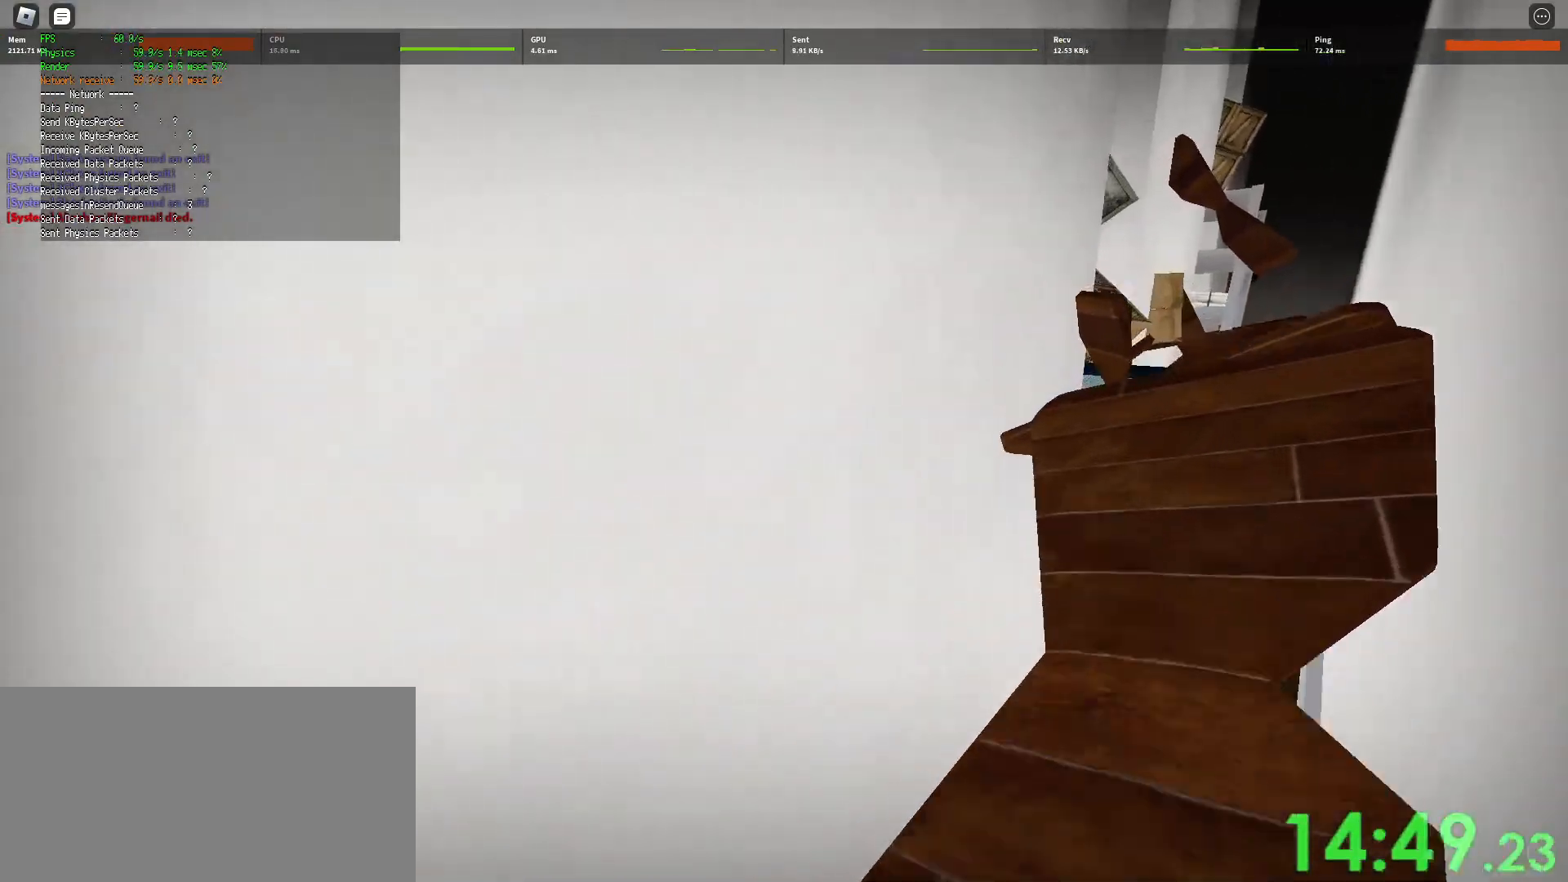
{"keys": ["d", "shift", "space", "w"], "mouse": [], "events": [[500, "space", "down"]]}
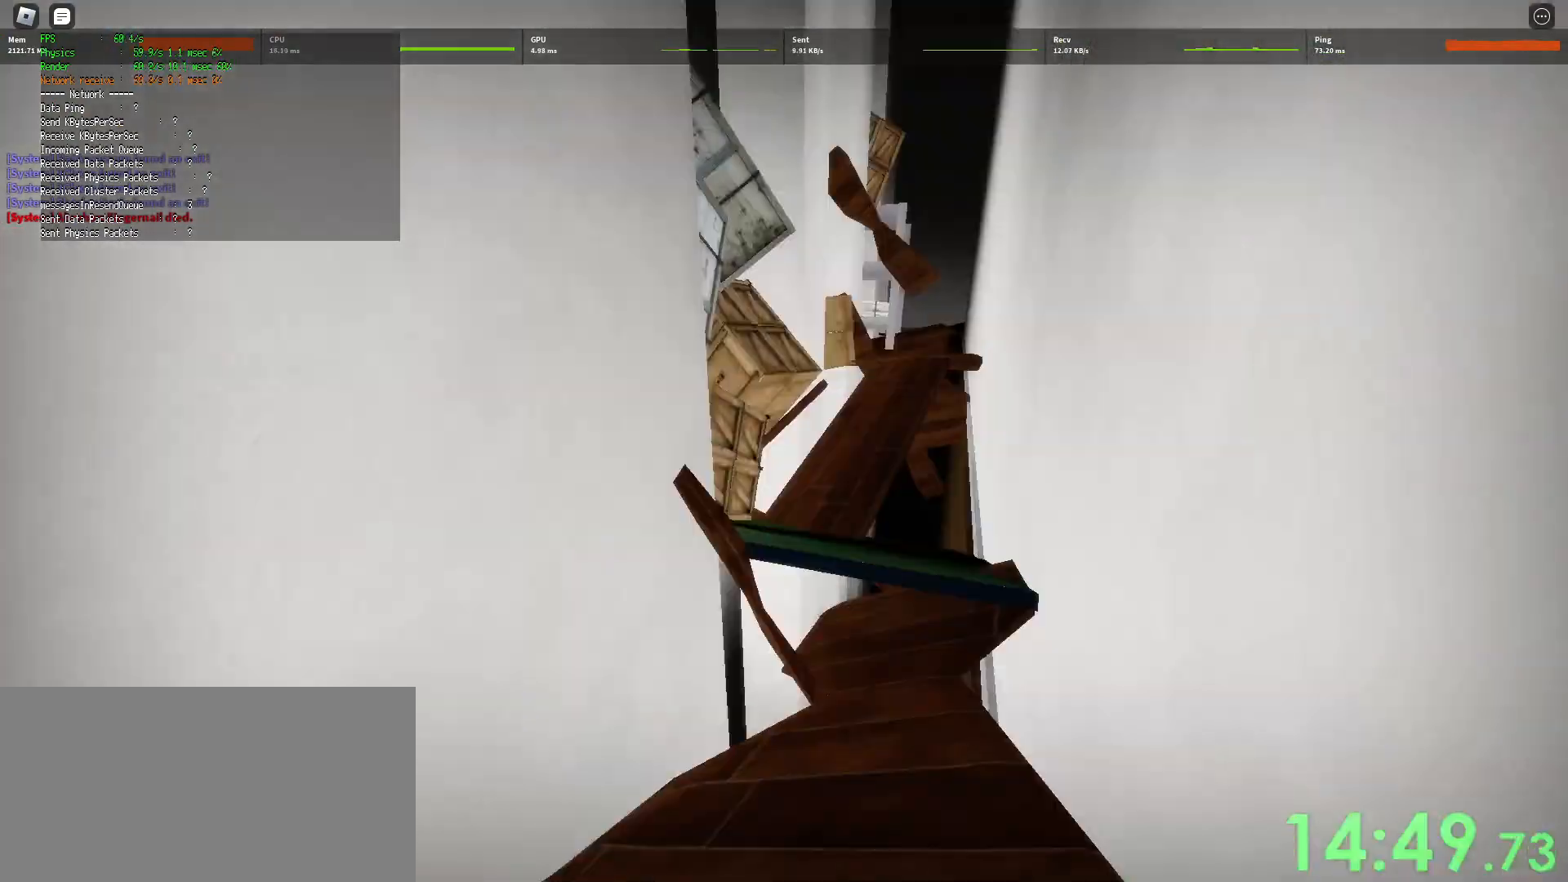
{"keys": ["ctrl", "d", "shift", "space", "w"], "mouse": [], "events": [[50, "ctrl", "down"]]}
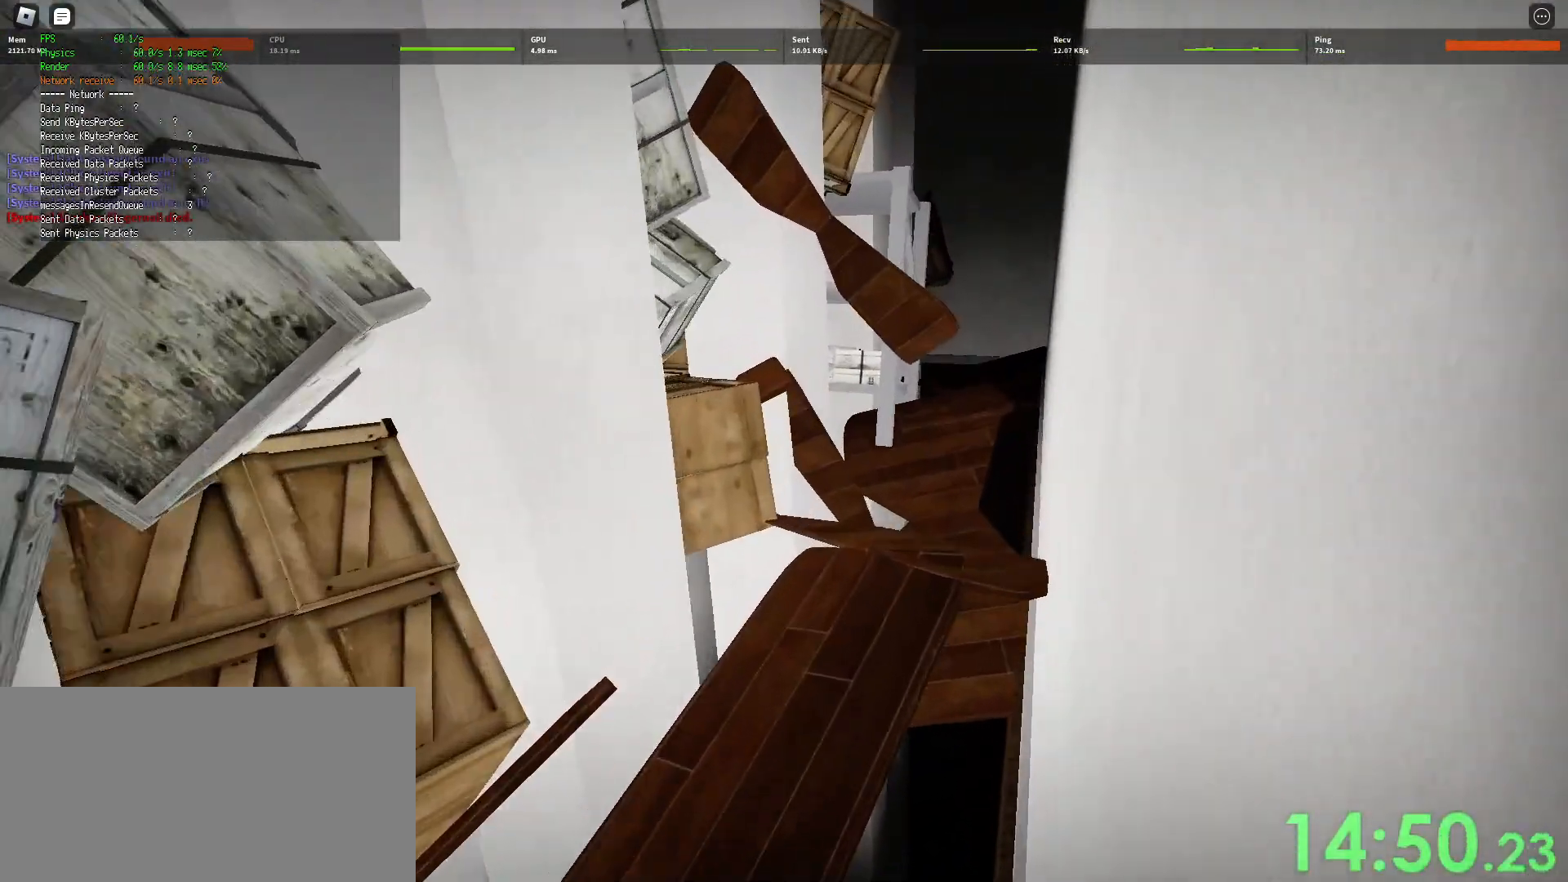
{"keys": ["ctrl", "shift", "space", "w"], "mouse": []}
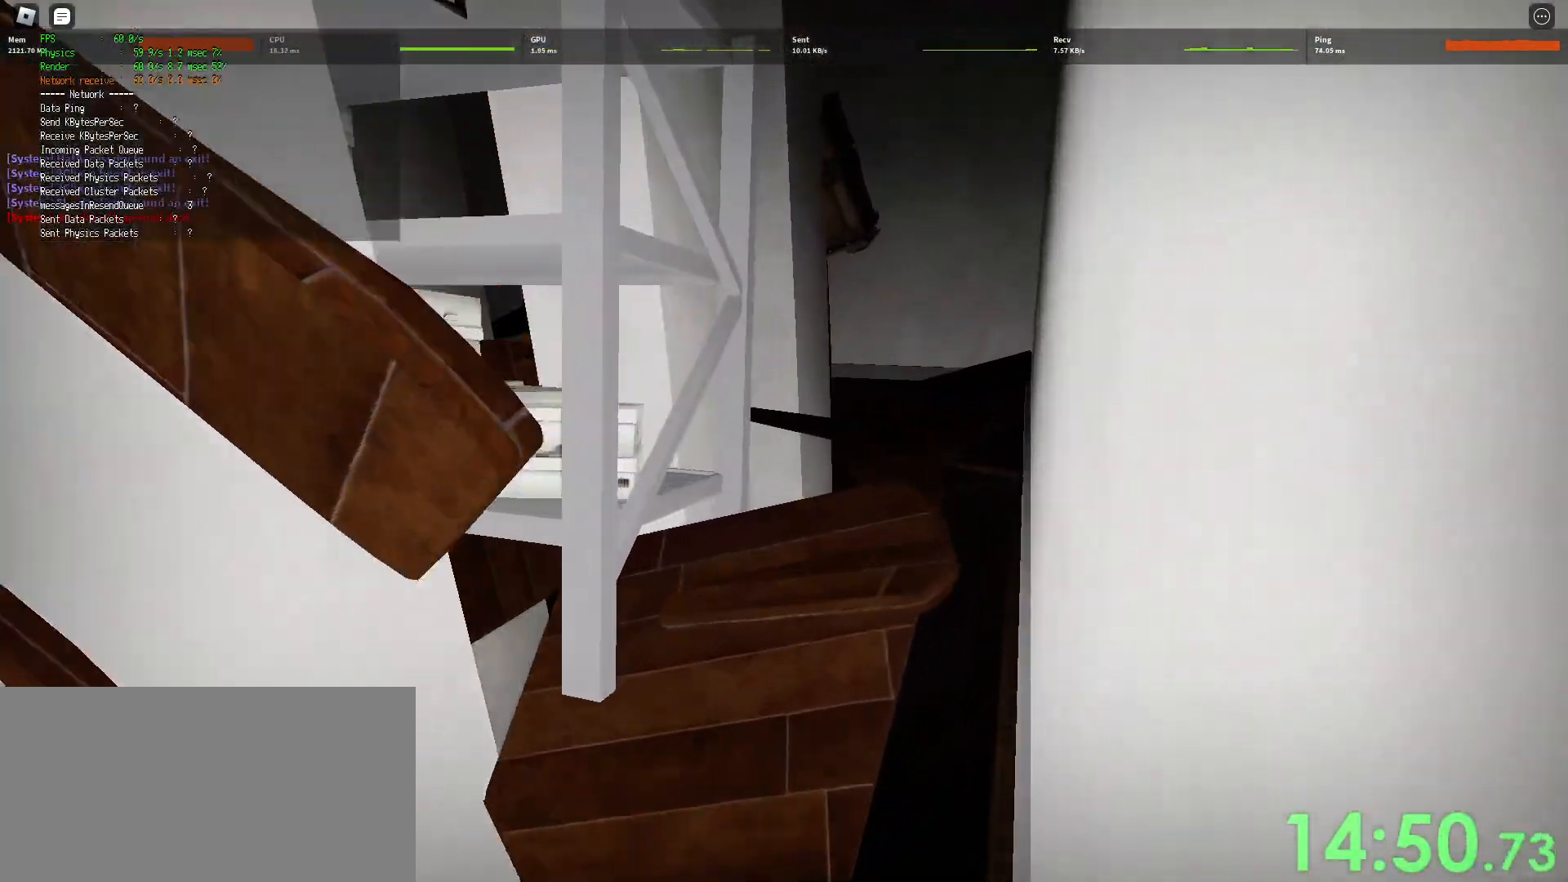
{"keys": ["shift", "w"], "mouse": [], "events": [[83, "ctrl", "up"], [83, "space", "up"]]}
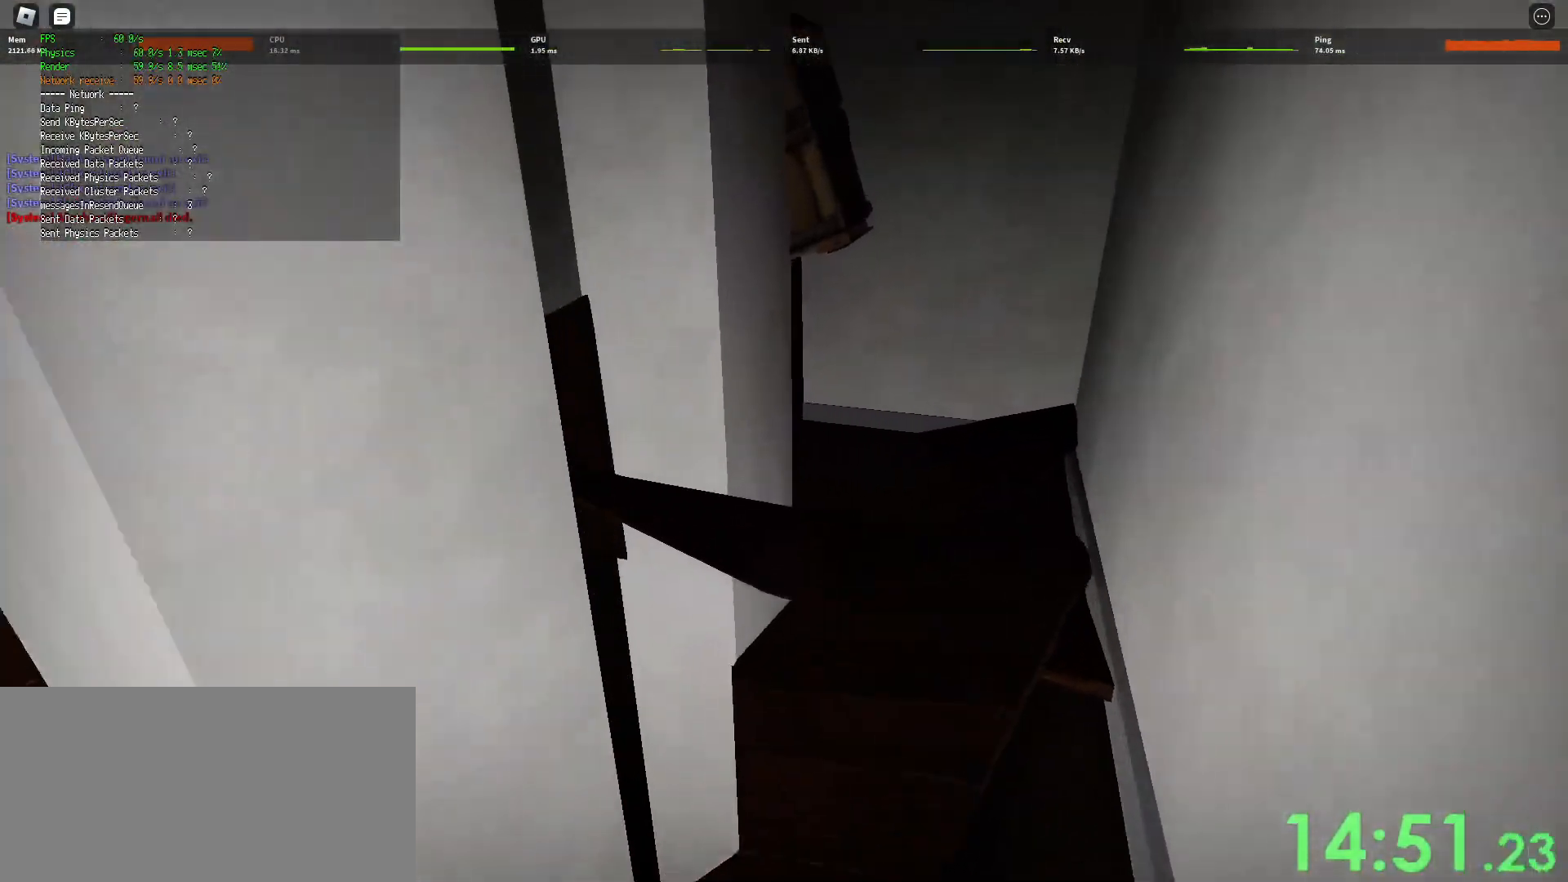
{"keys": ["shift", "w"], "mouse": [], "events": []}
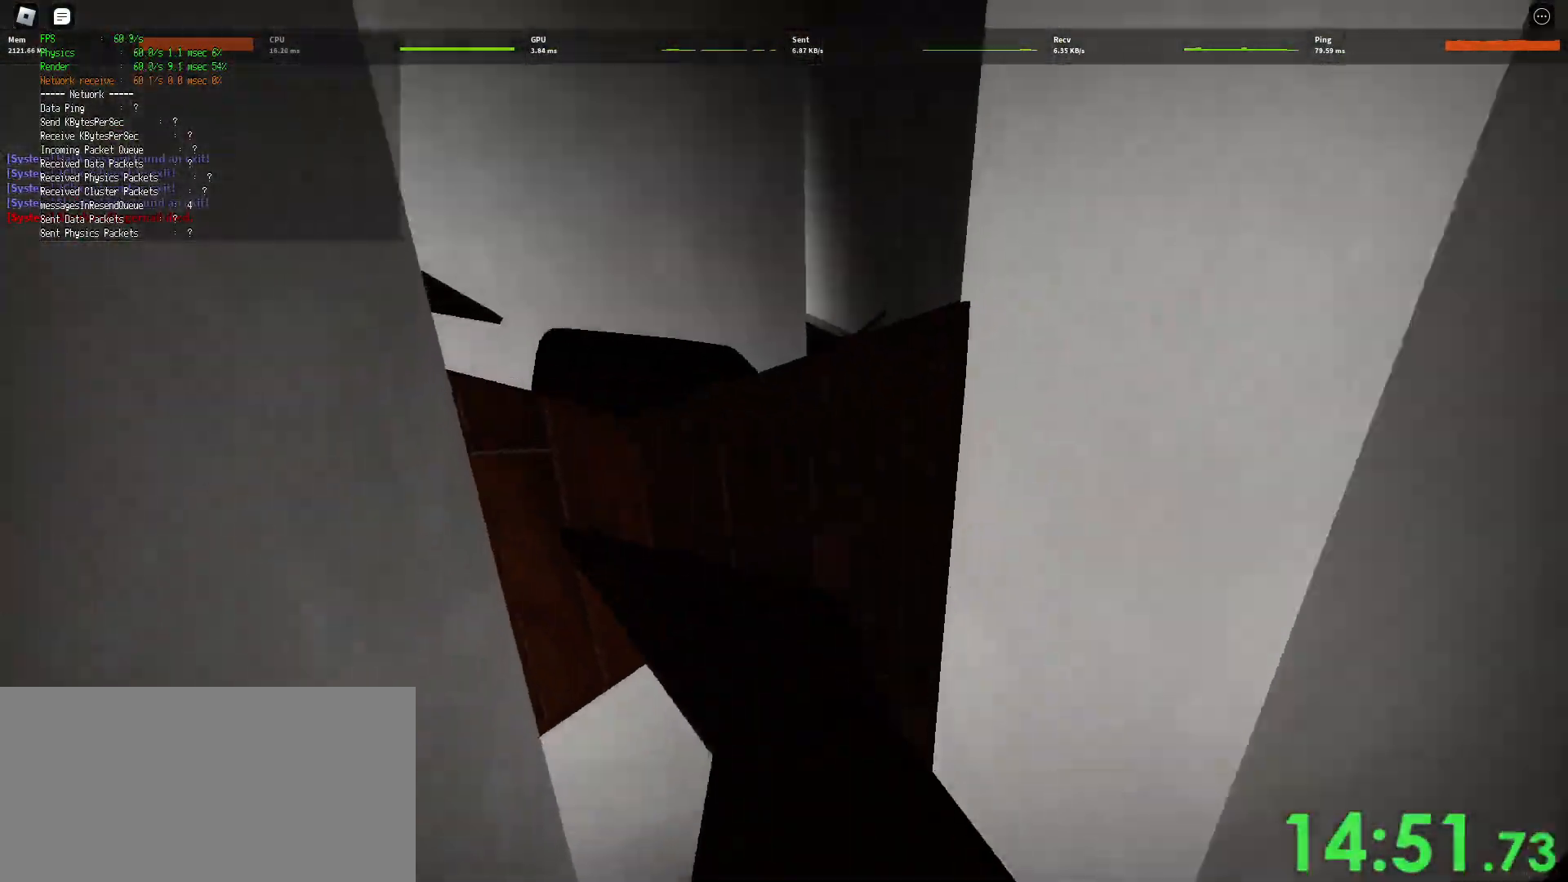
{"keys": ["d", "shift", "w"], "mouse": [], "events": [[117, "space", "down"], [150, "ctrl", "down"], [300, "ctrl", "up"], [333, "space", "up"], [350, "d", "down"]]}
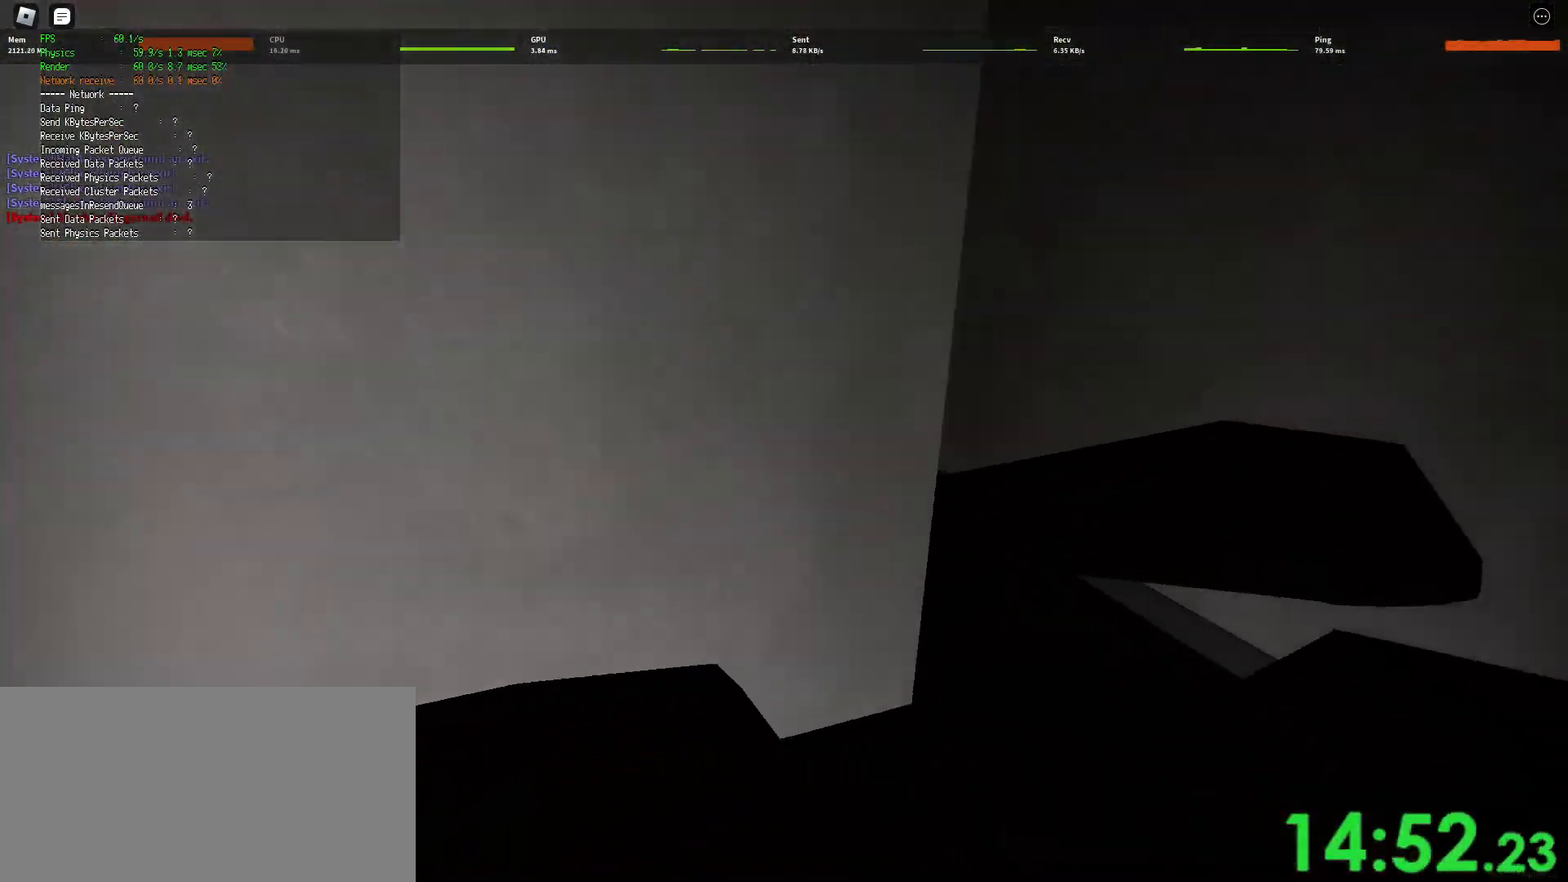
{"keys": ["d", "shift", "w"], "mouse": [], "events": []}
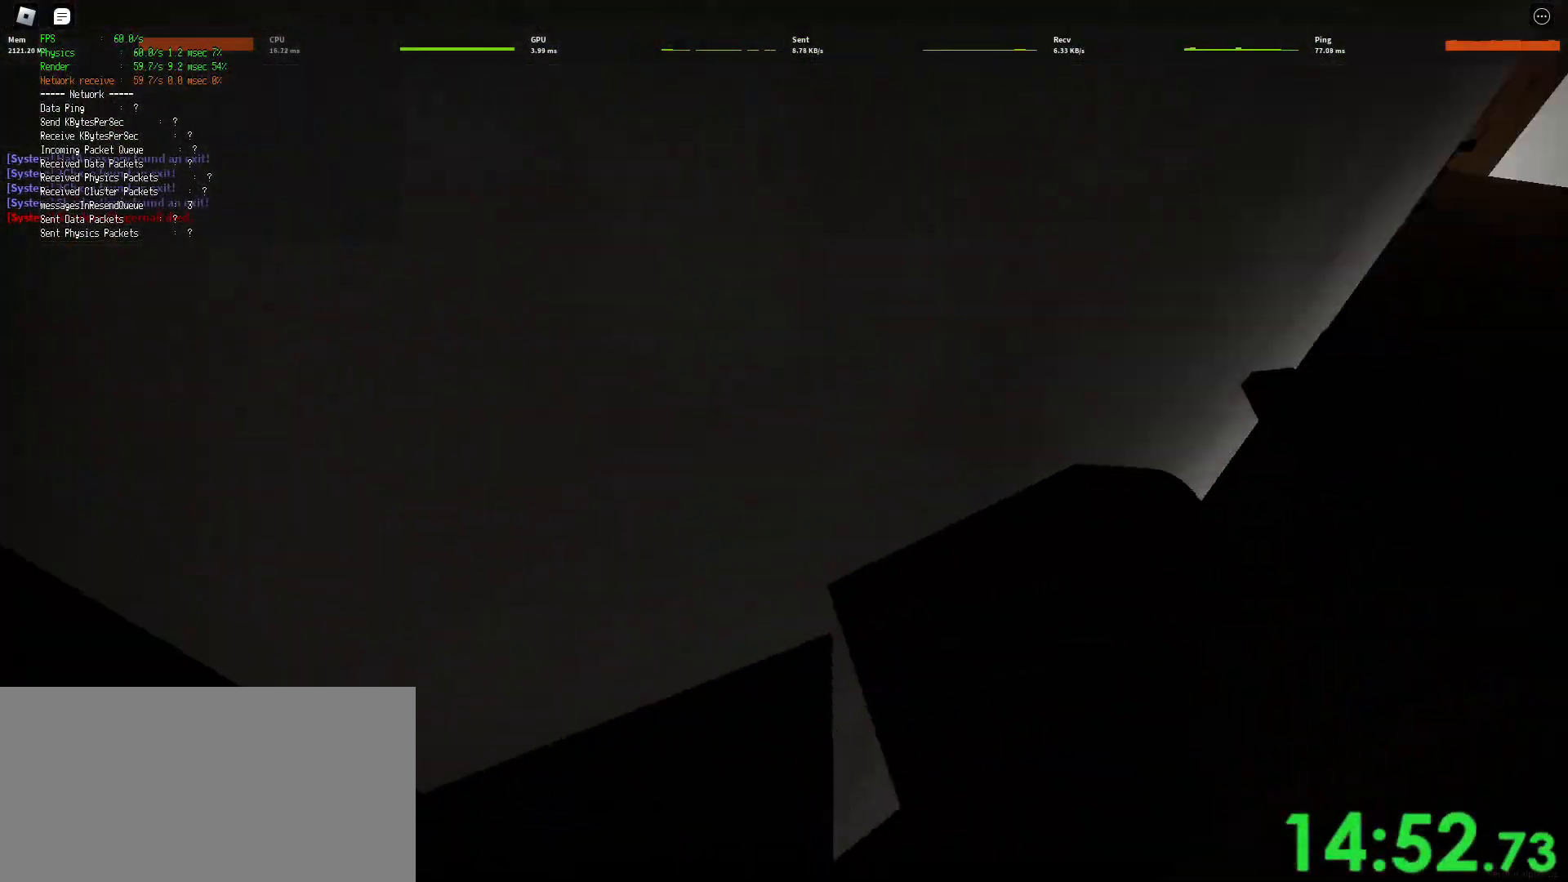
{"keys": ["d", "shift", "w"], "mouse": [], "events": [[67, "space", "down"], [100, "ctrl", "down"], [333, "ctrl", "up"], [333, "space", "up"]]}
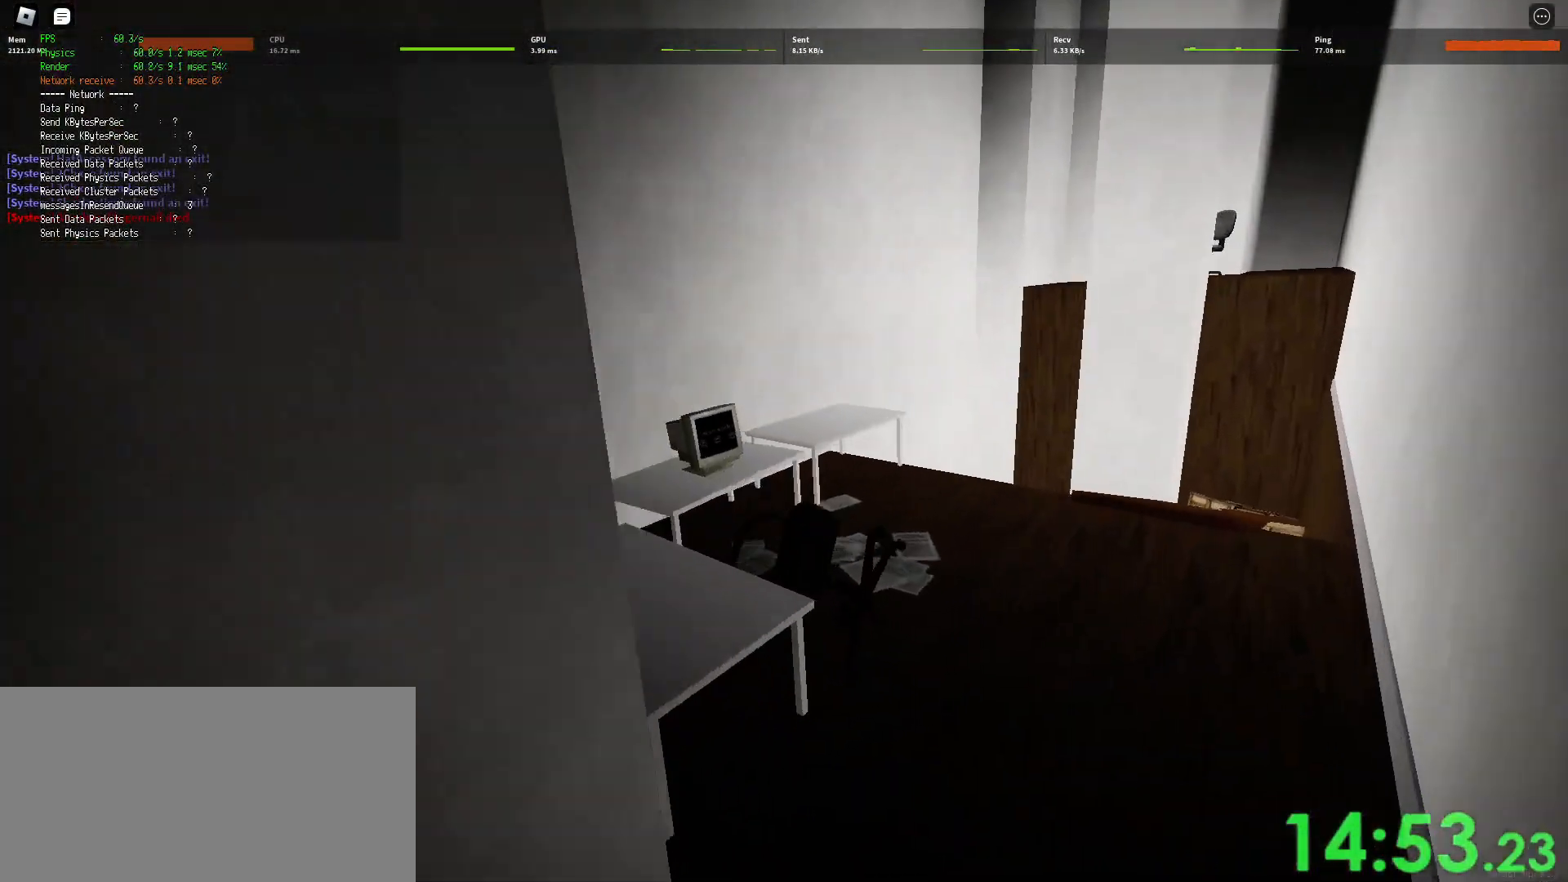
{"keys": ["ctrl", "d", "shift", "space", "w"], "mouse": [], "events": [[400, "space", "down"], [450, "ctrl", "down"]]}
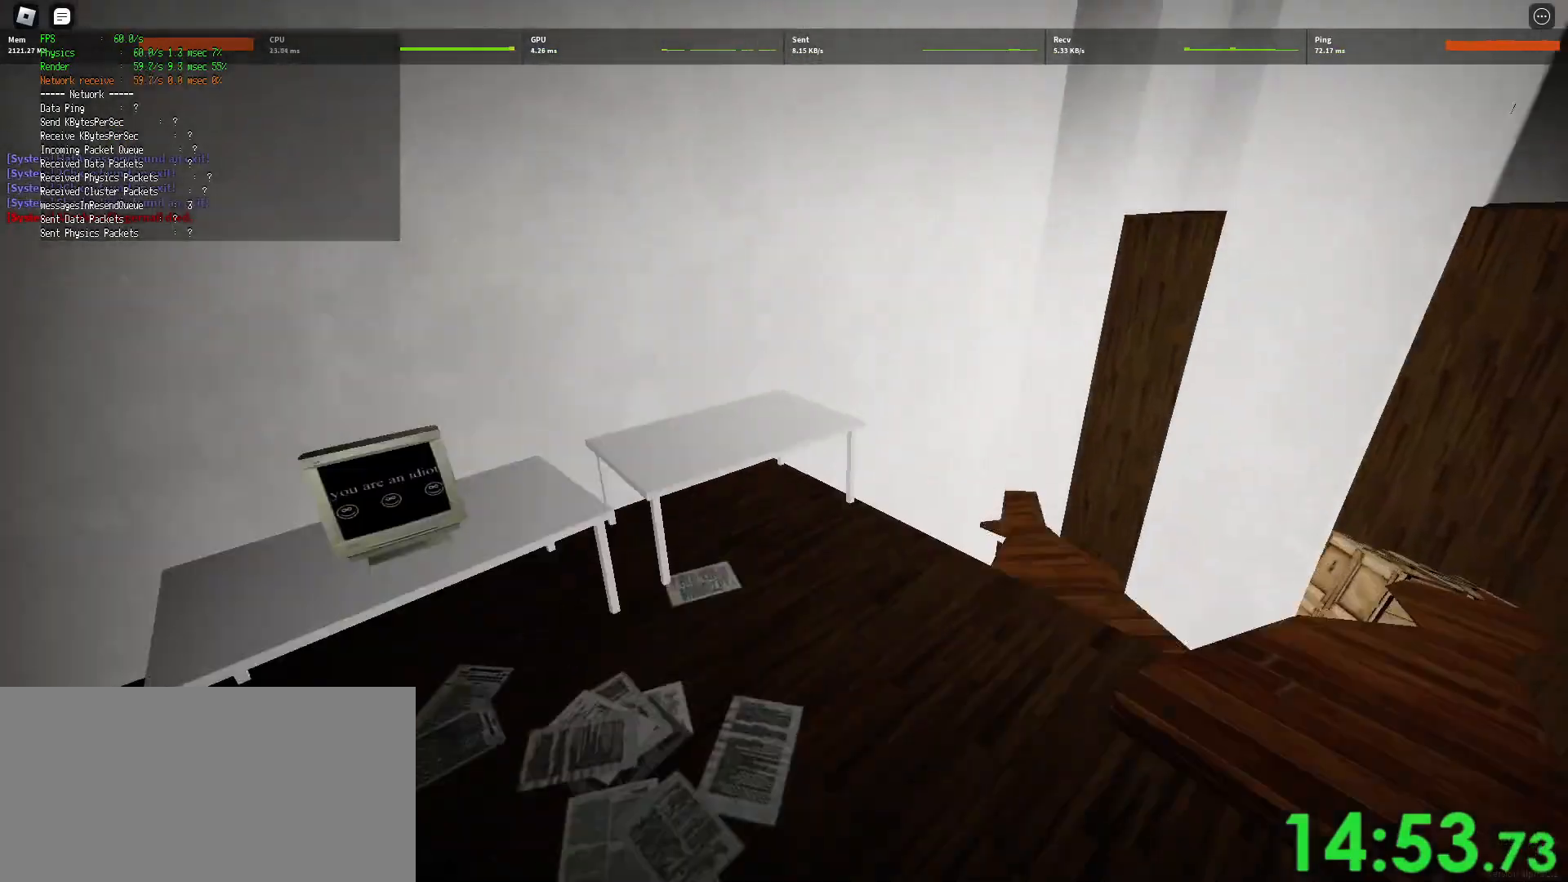
{"keys": ["shift", "w"], "mouse": [], "events": [[100, "ctrl", "up"], [100, "space", "up"], [400, "d", "up"]]}